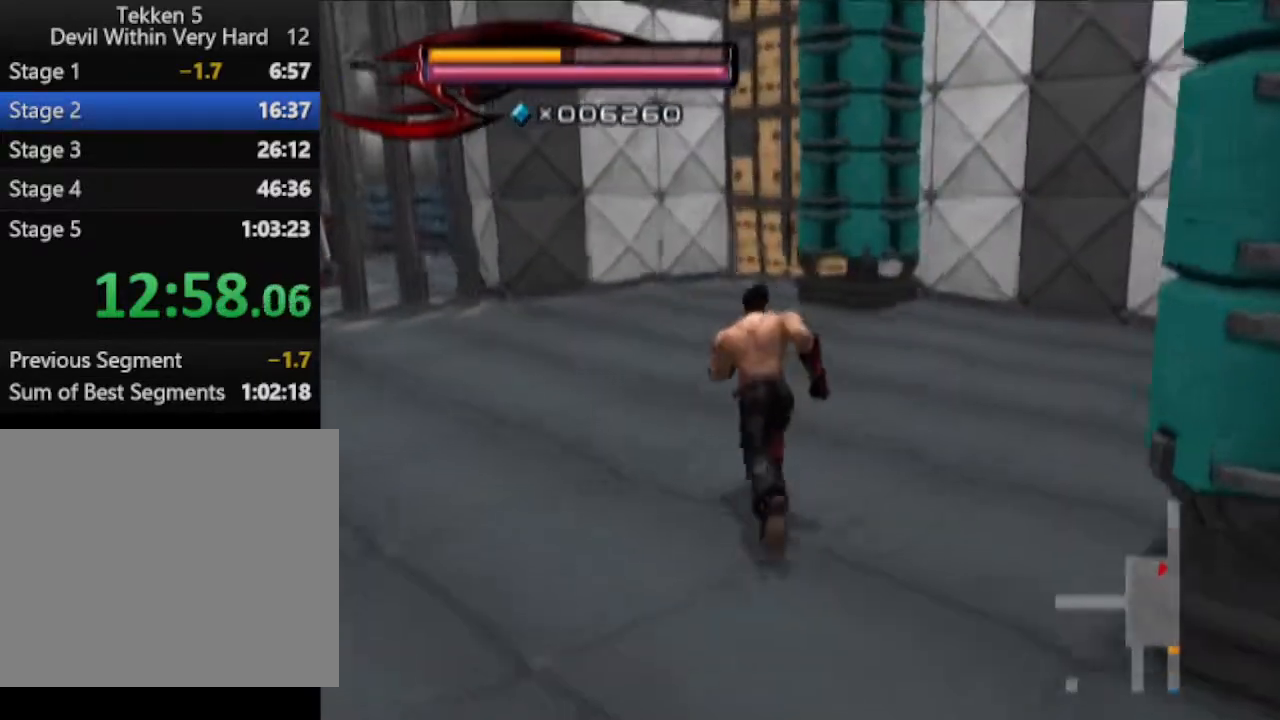
Gameplay with a controller (PlayStation layout); each line is a JSON object with the inputs held at the frame after it. "events" lists button and stick changes between this image and that frame as [ms after this image, input, new state], when the widget could be followed in between.
{"buttons": [], "left_stick": "up", "right_stick": "center", "events": []}
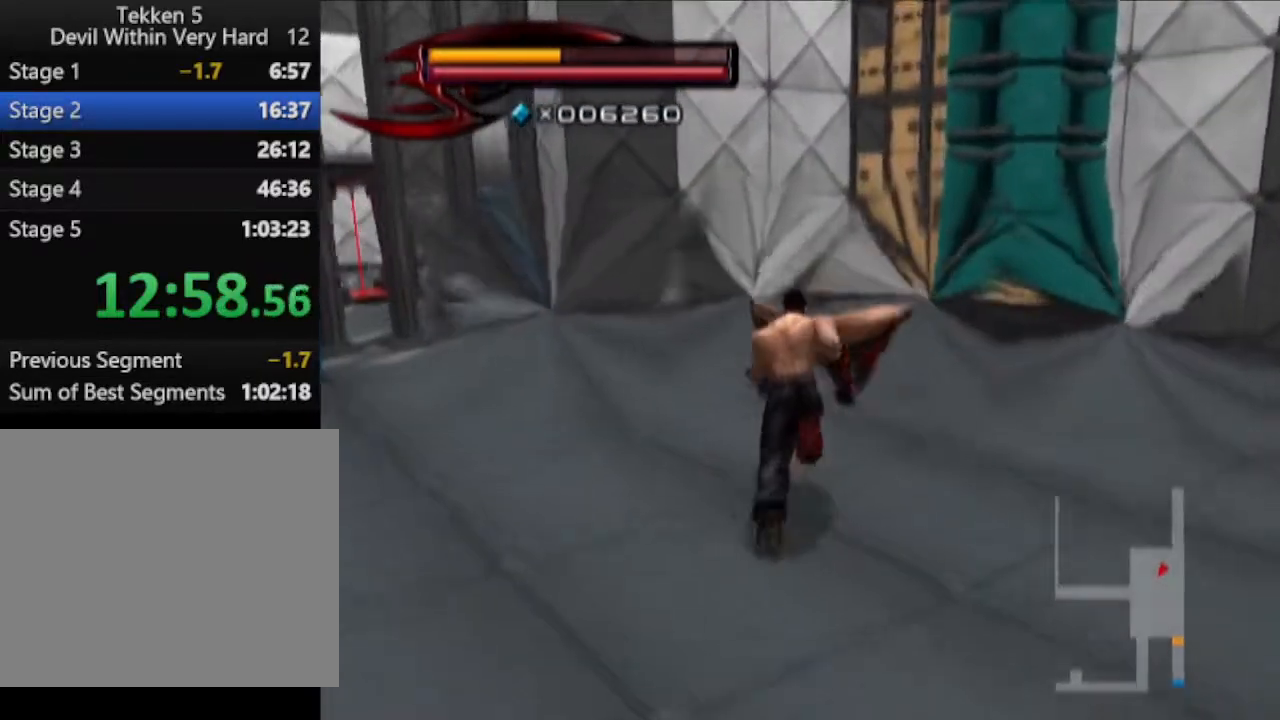
{"buttons": ["CIRCLE"], "left_stick": "up", "right_stick": "center", "events": [[467, "CIRCLE", "down"]]}
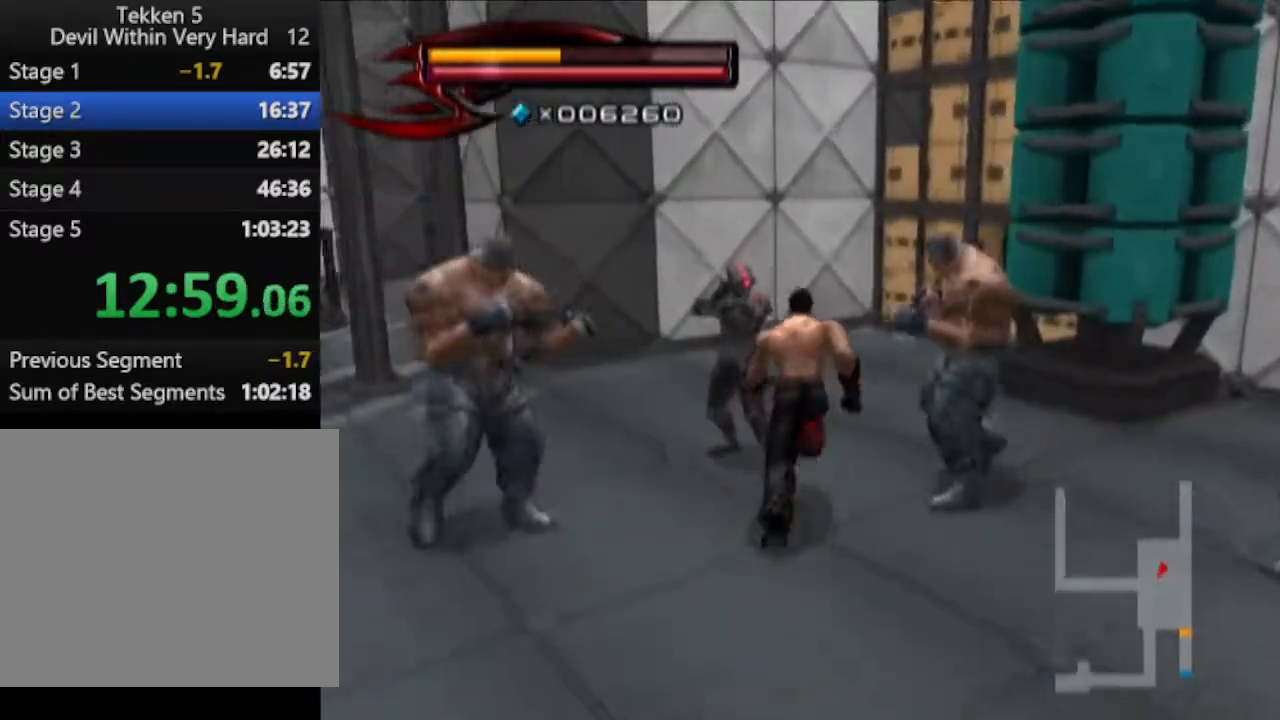
{"buttons": [], "left_stick": "up", "right_stick": "center", "events": [[351, "CIRCLE", "up"]]}
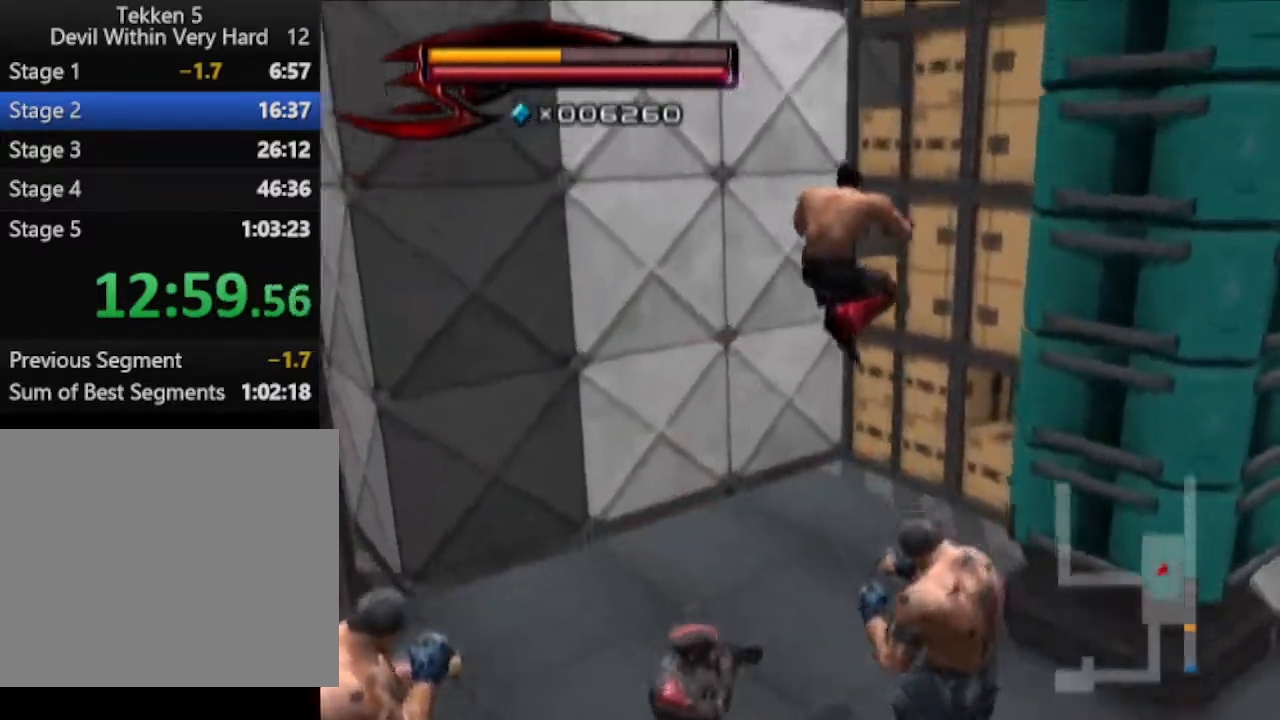
{"buttons": [], "left_stick": "up-right", "right_stick": "center", "events": [[217, "left_stick", "up-right"]]}
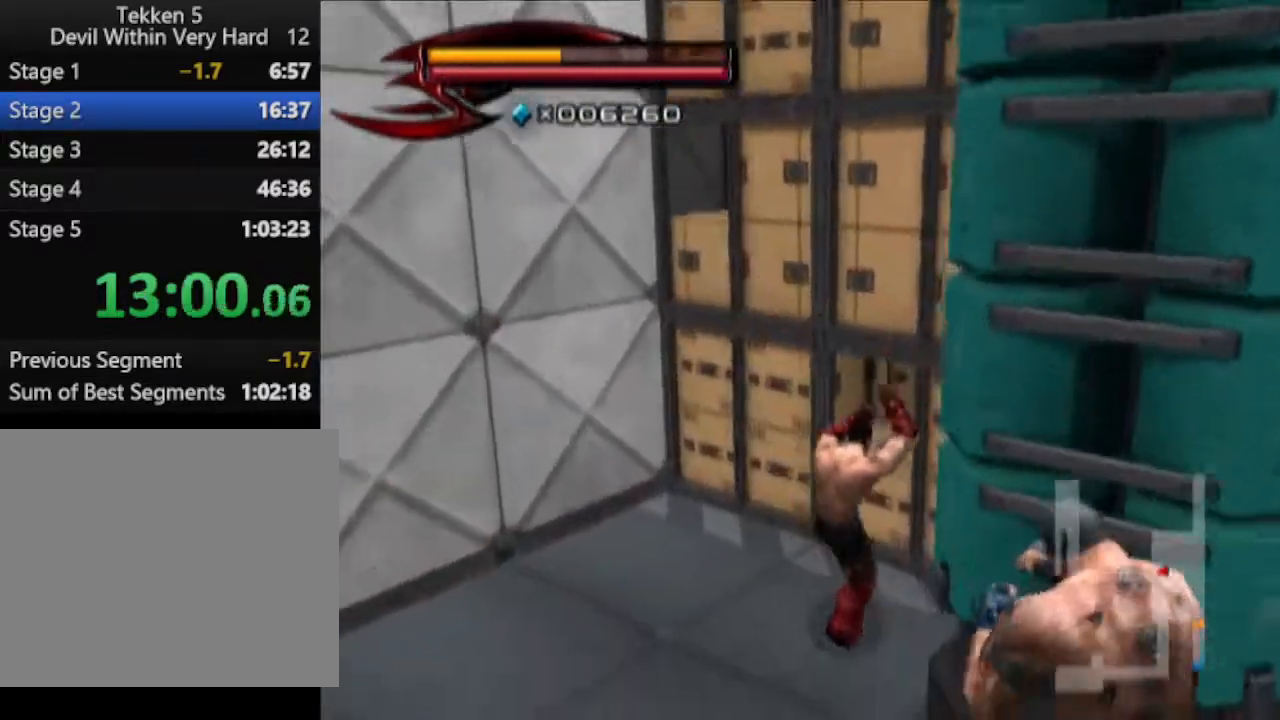
{"buttons": [], "left_stick": "up-right", "right_stick": "center", "events": [[100, "CIRCLE", "down"], [167, "CROSS", "down"], [284, "CIRCLE", "up"], [284, "CROSS", "up"]]}
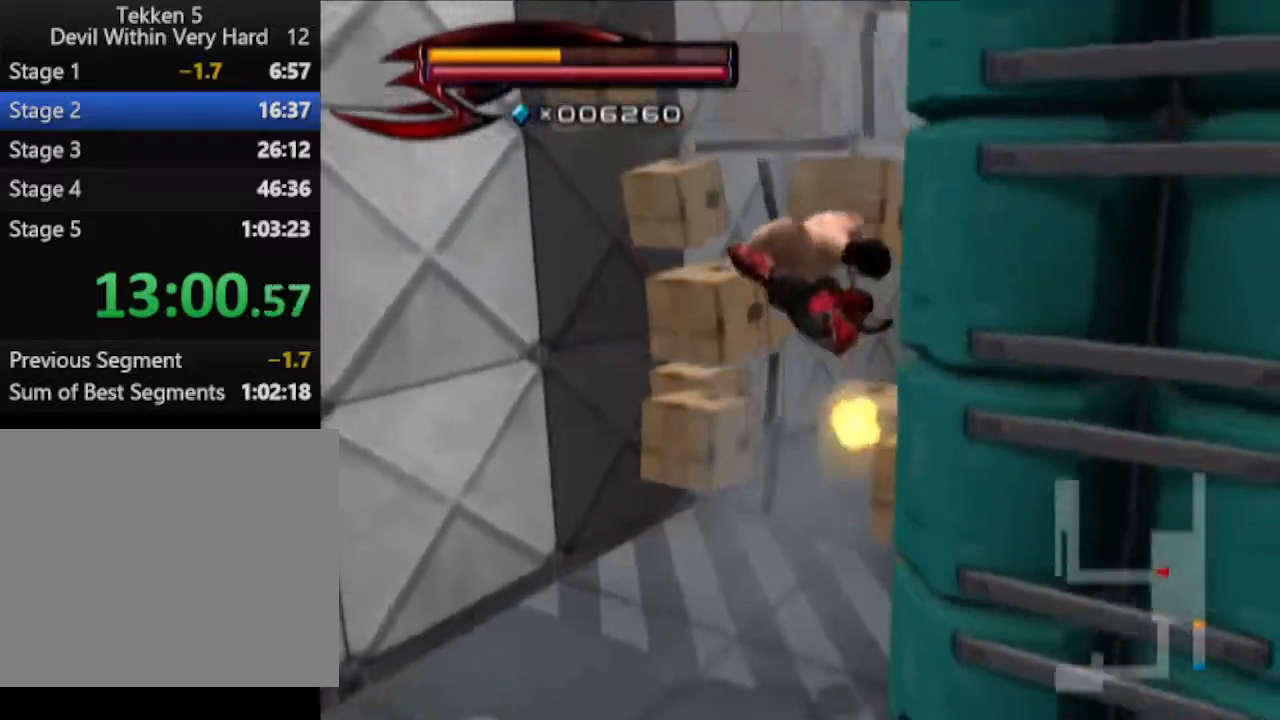
{"buttons": [], "left_stick": "up-right", "right_stick": "center", "events": []}
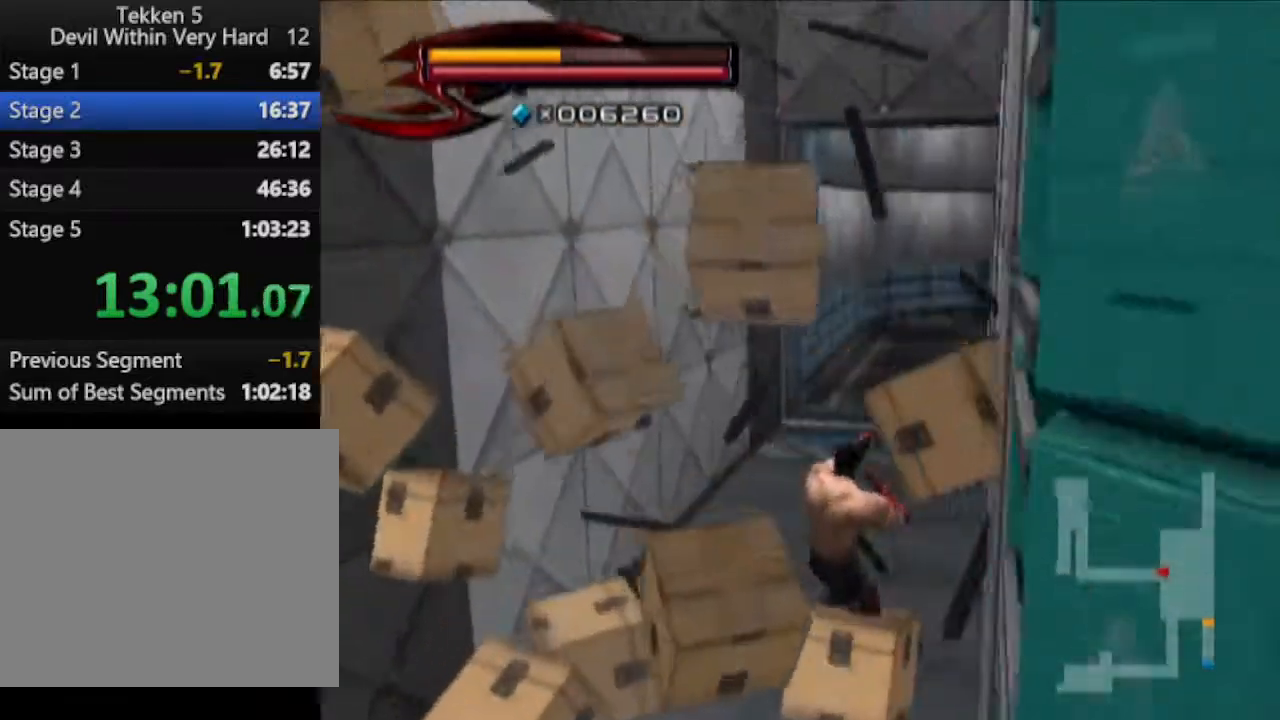
{"buttons": [], "left_stick": "up", "right_stick": "center", "events": [[84, "left_stick", "up"]]}
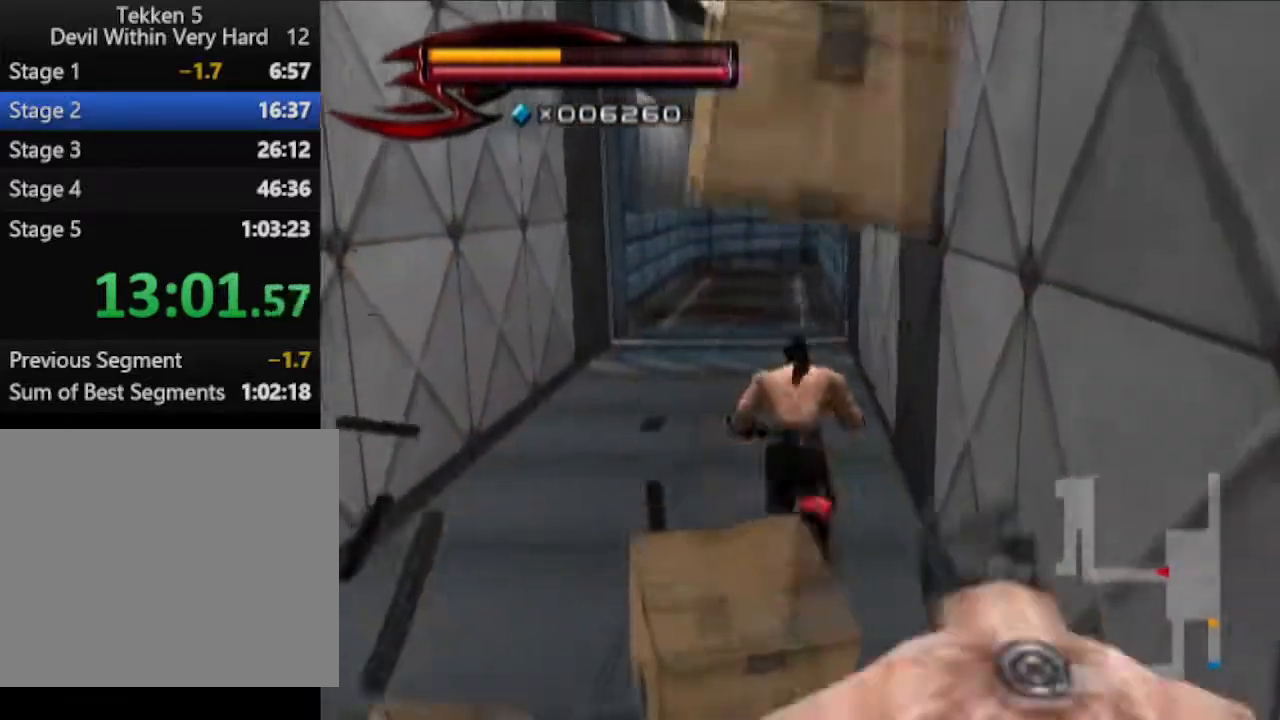
{"buttons": [], "left_stick": "up", "right_stick": "center", "events": []}
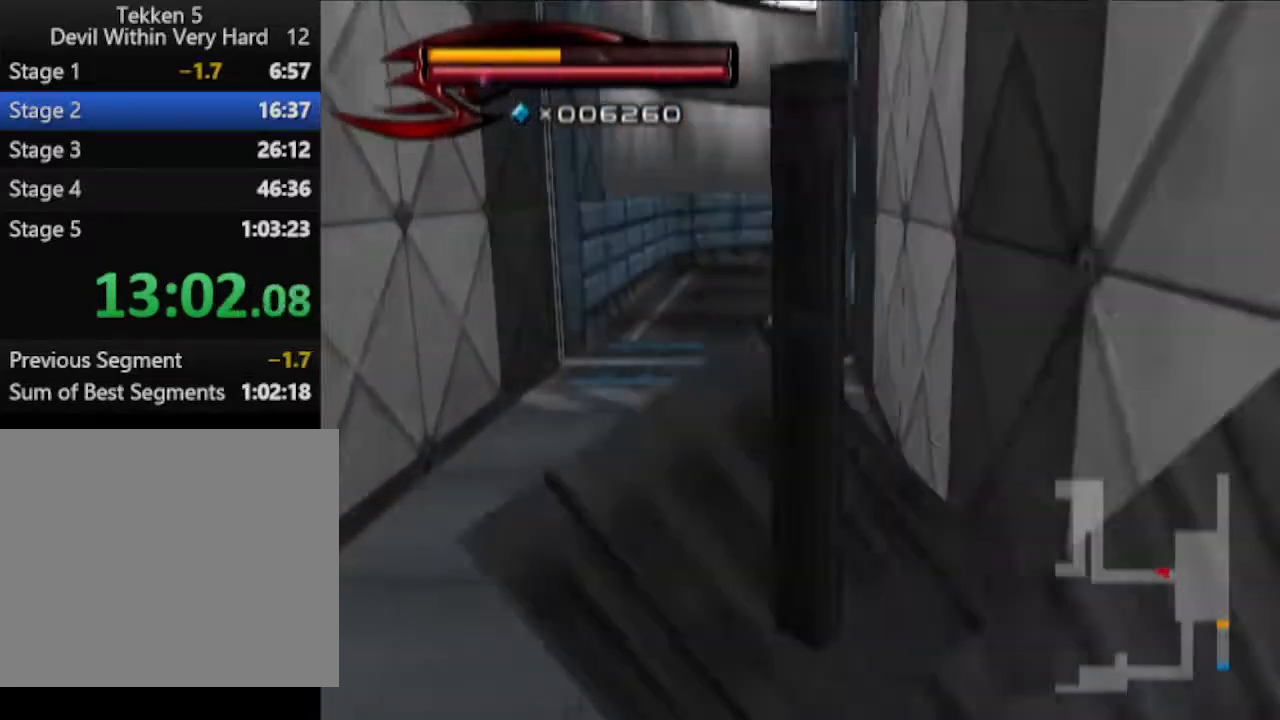
{"buttons": [], "left_stick": "up", "right_stick": "center", "events": []}
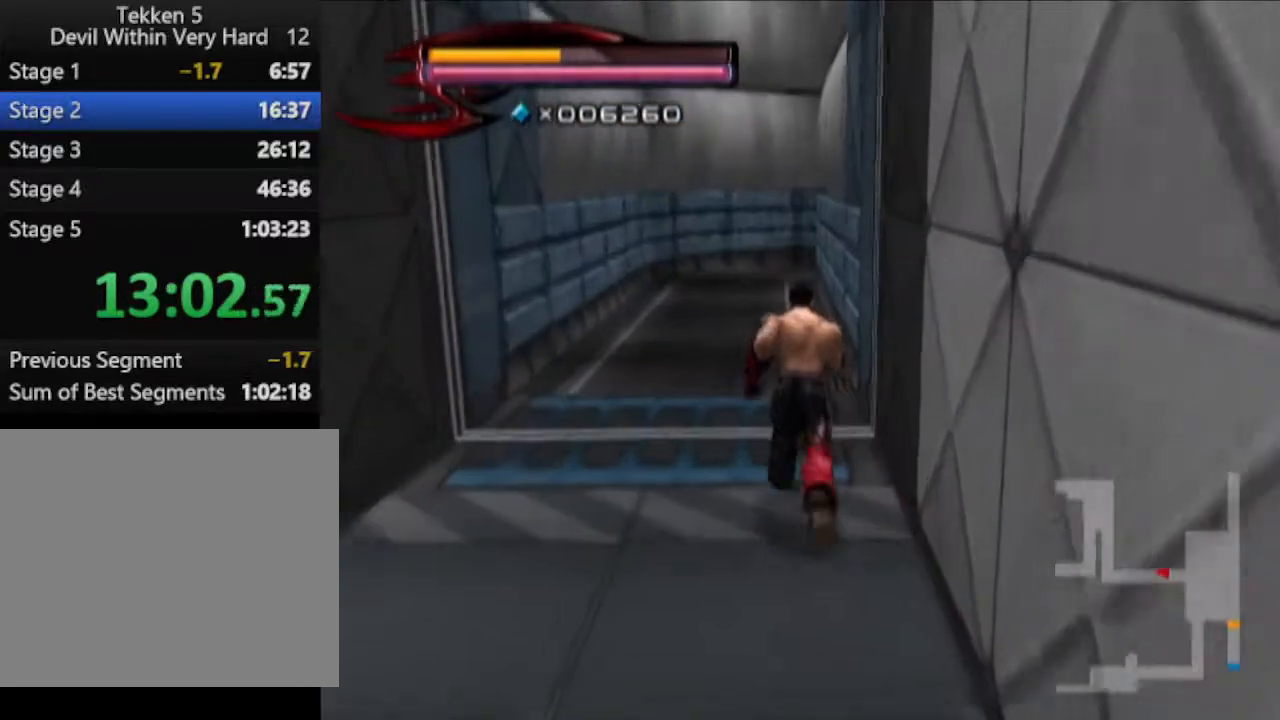
{"buttons": [], "left_stick": "up", "right_stick": "center", "events": []}
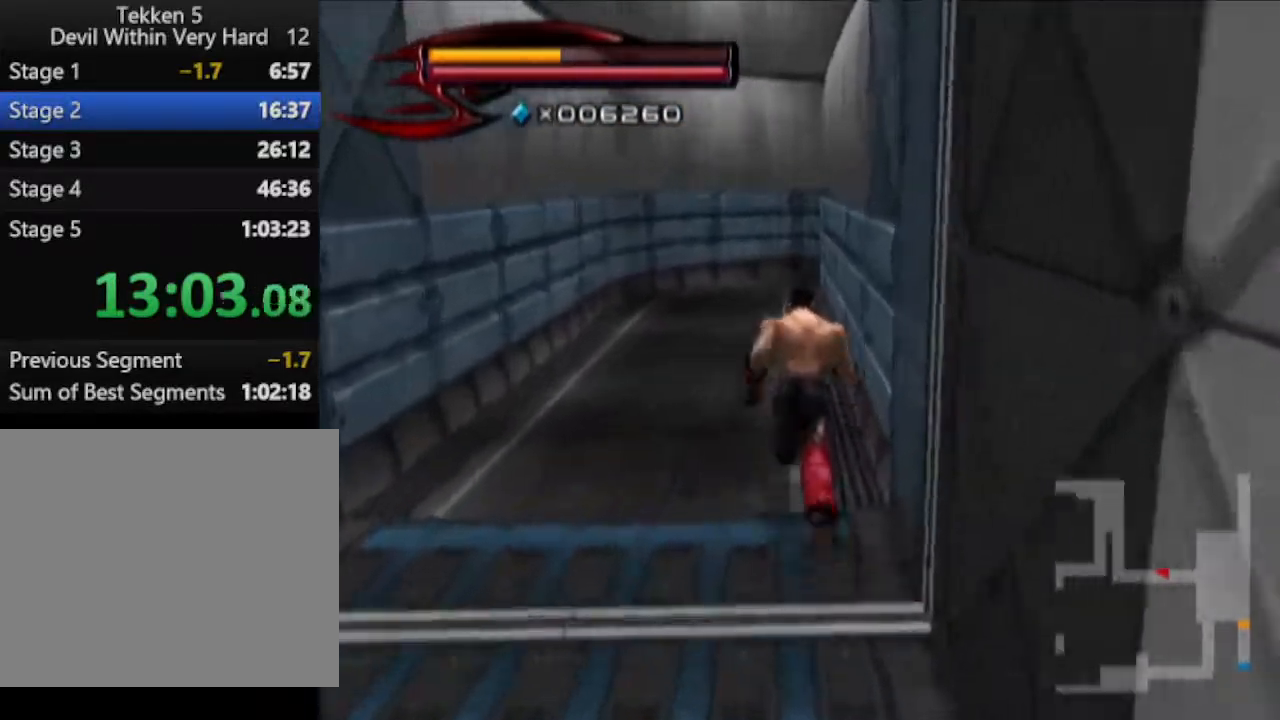
{"buttons": [], "left_stick": "up", "right_stick": "center", "events": []}
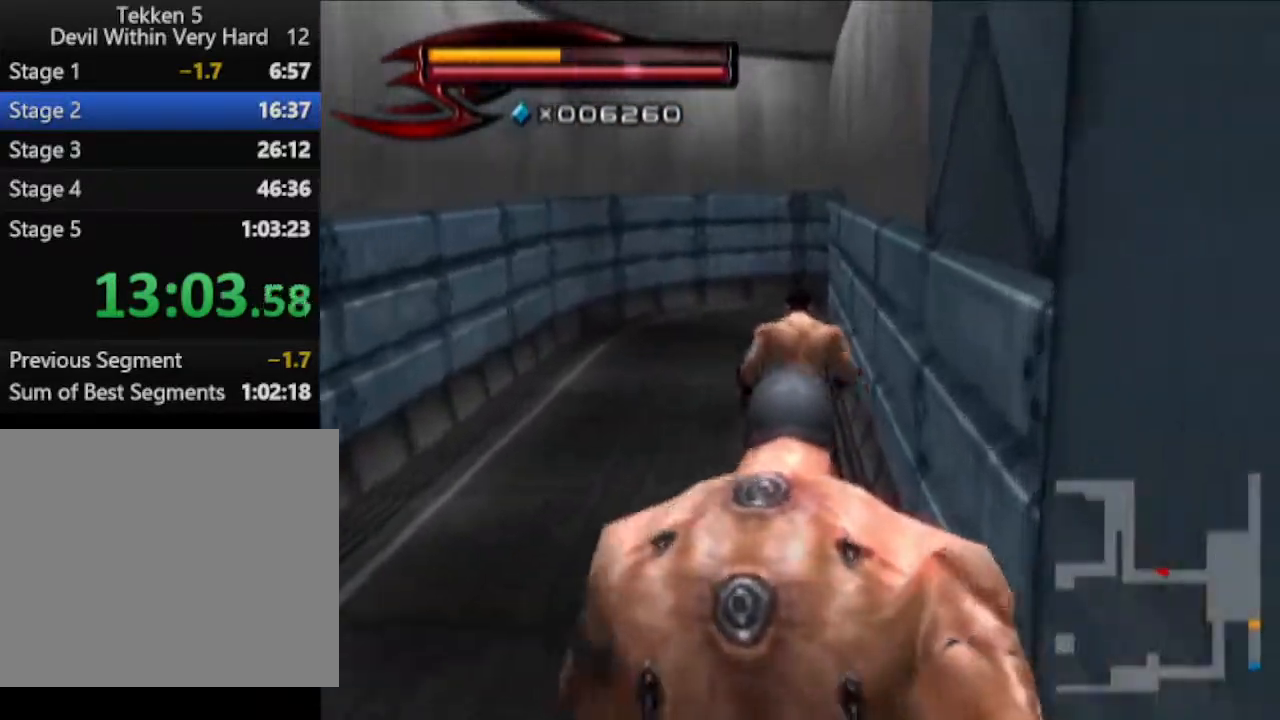
{"buttons": [], "left_stick": "up", "right_stick": "center", "events": []}
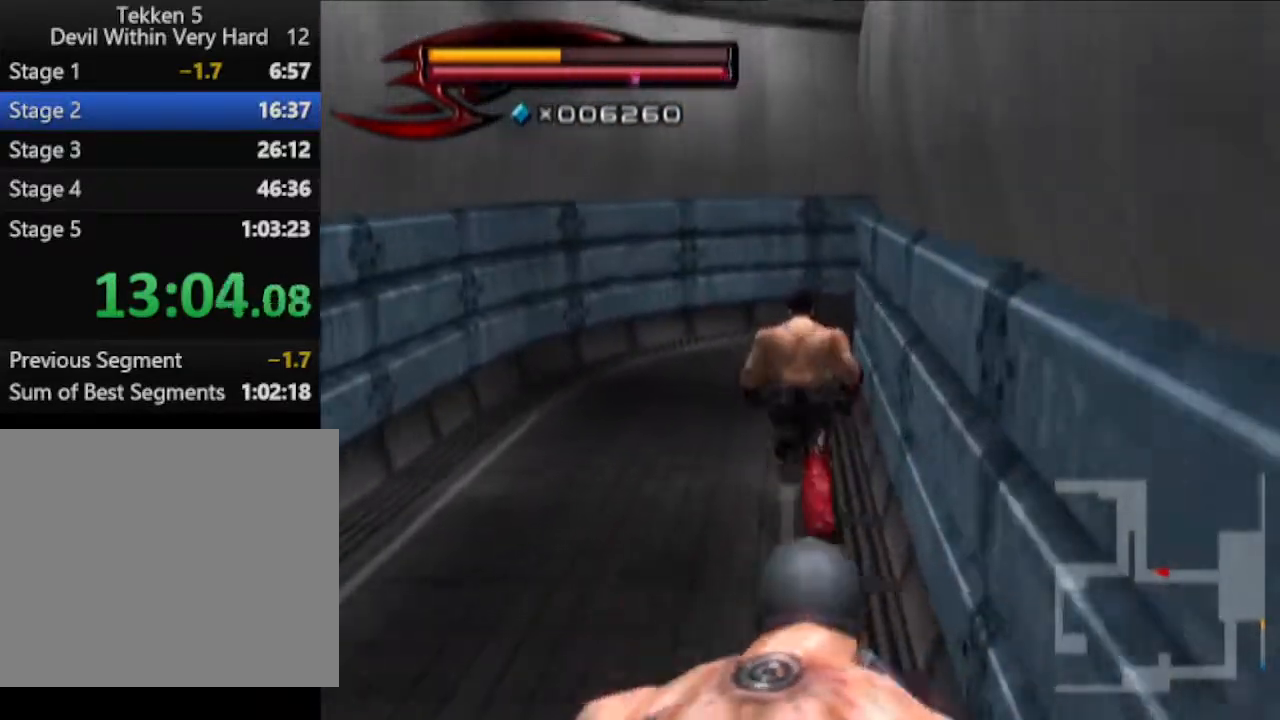
{"buttons": [], "left_stick": "up", "right_stick": "left", "events": [[350, "right_stick", "left"]]}
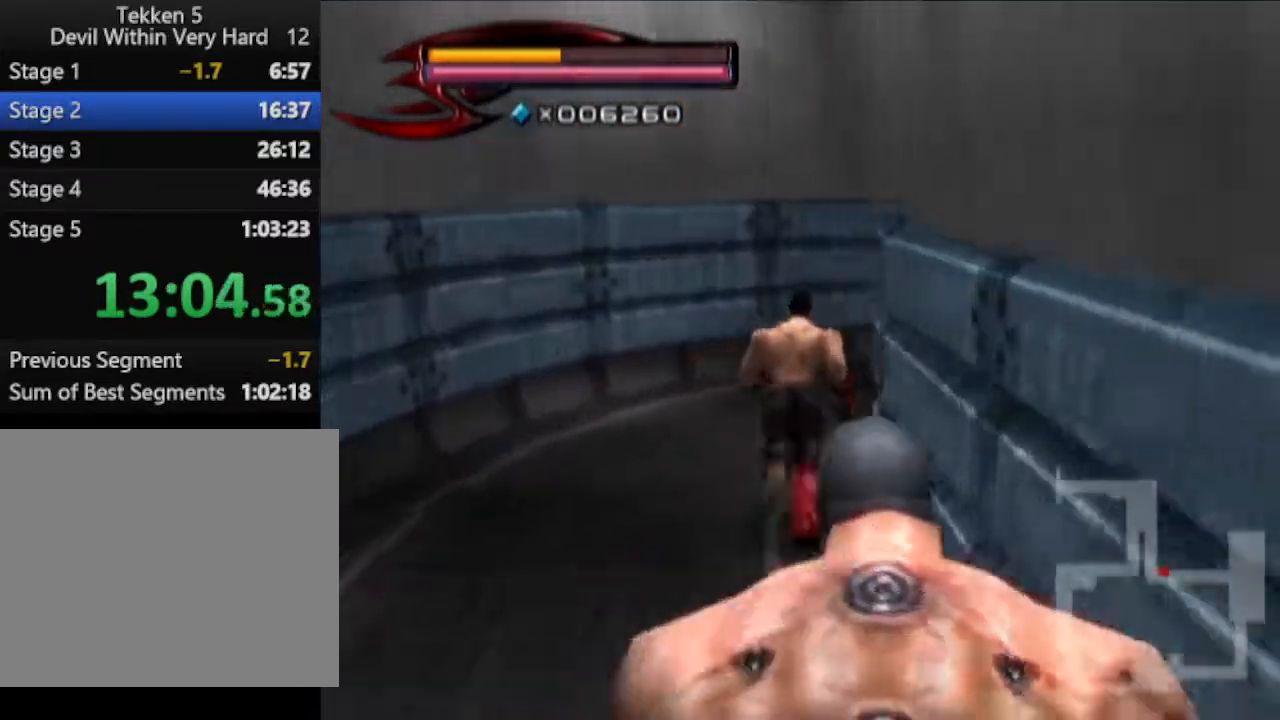
{"buttons": [], "left_stick": "up", "right_stick": "center", "events": [[350, "right_stick", "center"]]}
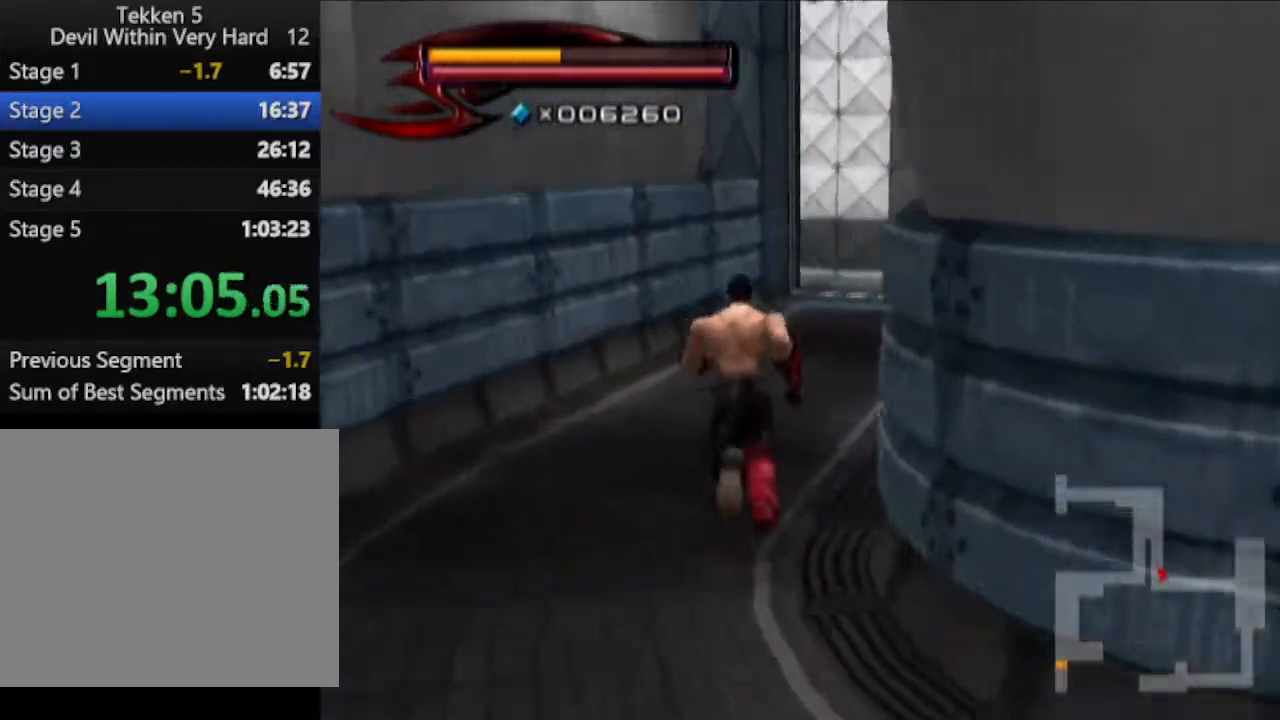
{"buttons": [], "left_stick": "up", "right_stick": "center", "events": []}
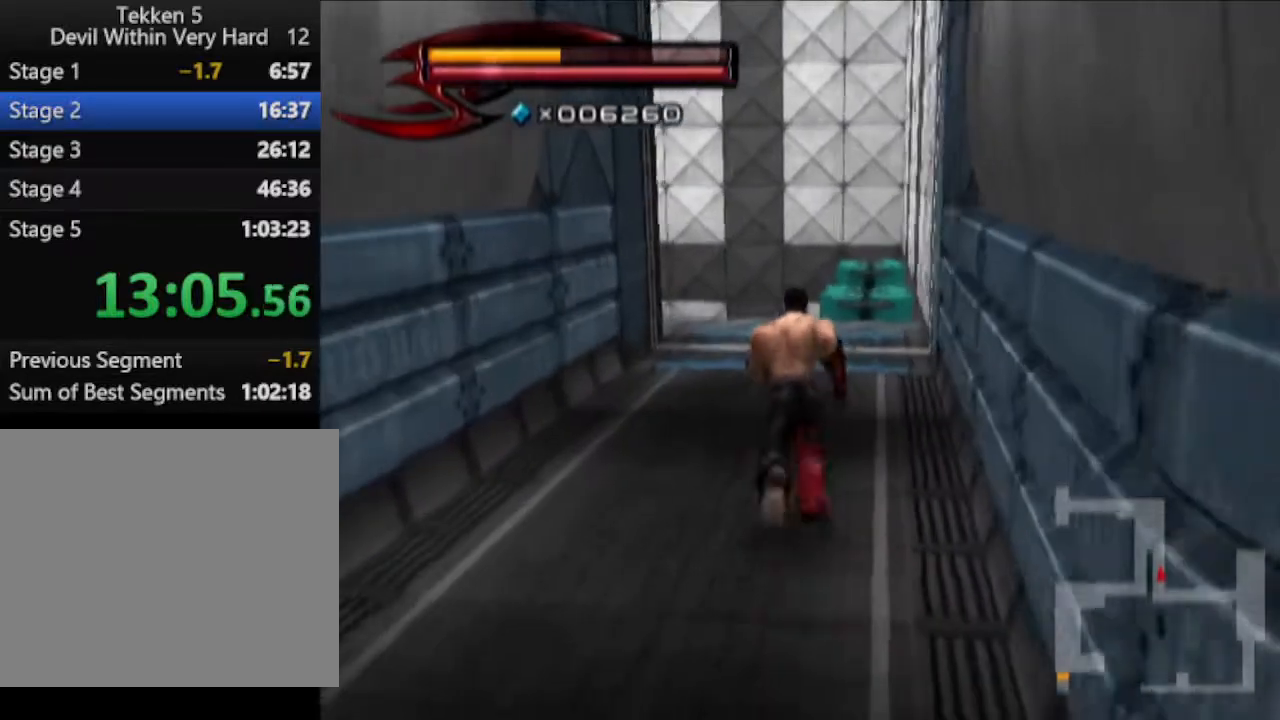
{"buttons": [], "left_stick": "up", "right_stick": "center", "events": [[217, "right_stick", "right"], [417, "right_stick", "center"]]}
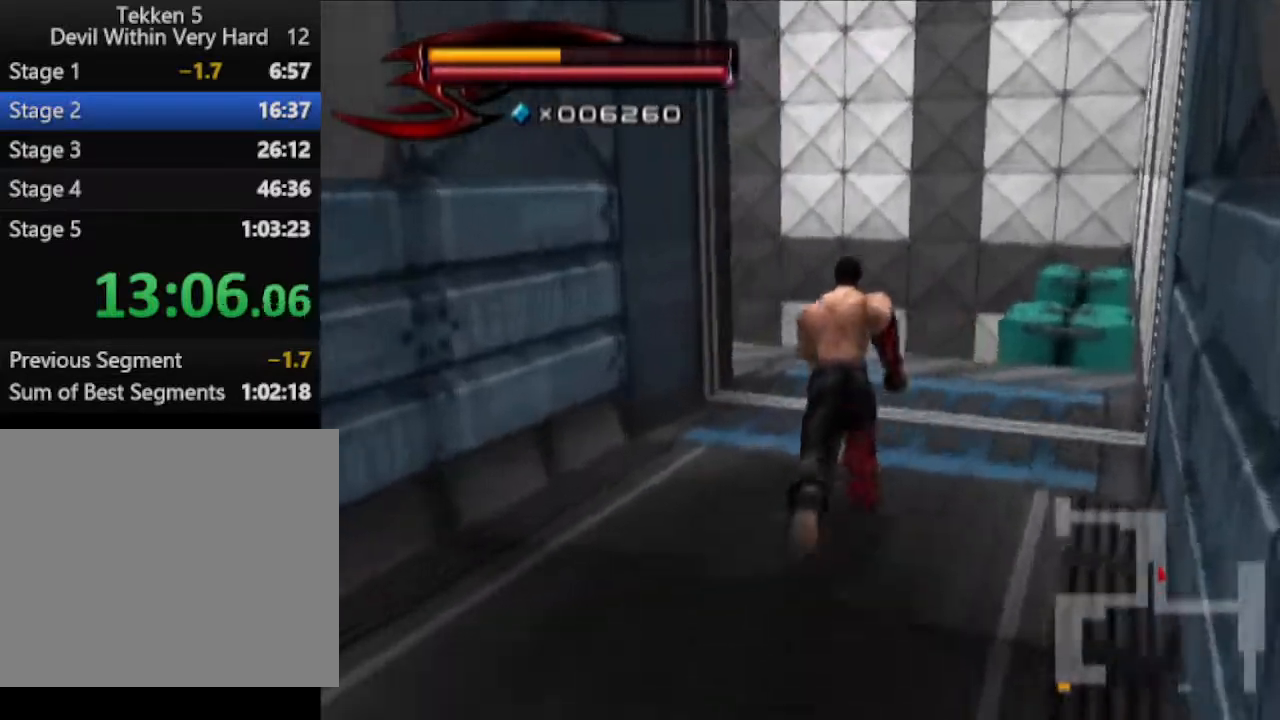
{"buttons": [], "left_stick": "up-right", "right_stick": "right", "events": [[284, "right_stick", "right"], [467, "left_stick", "up-right"]]}
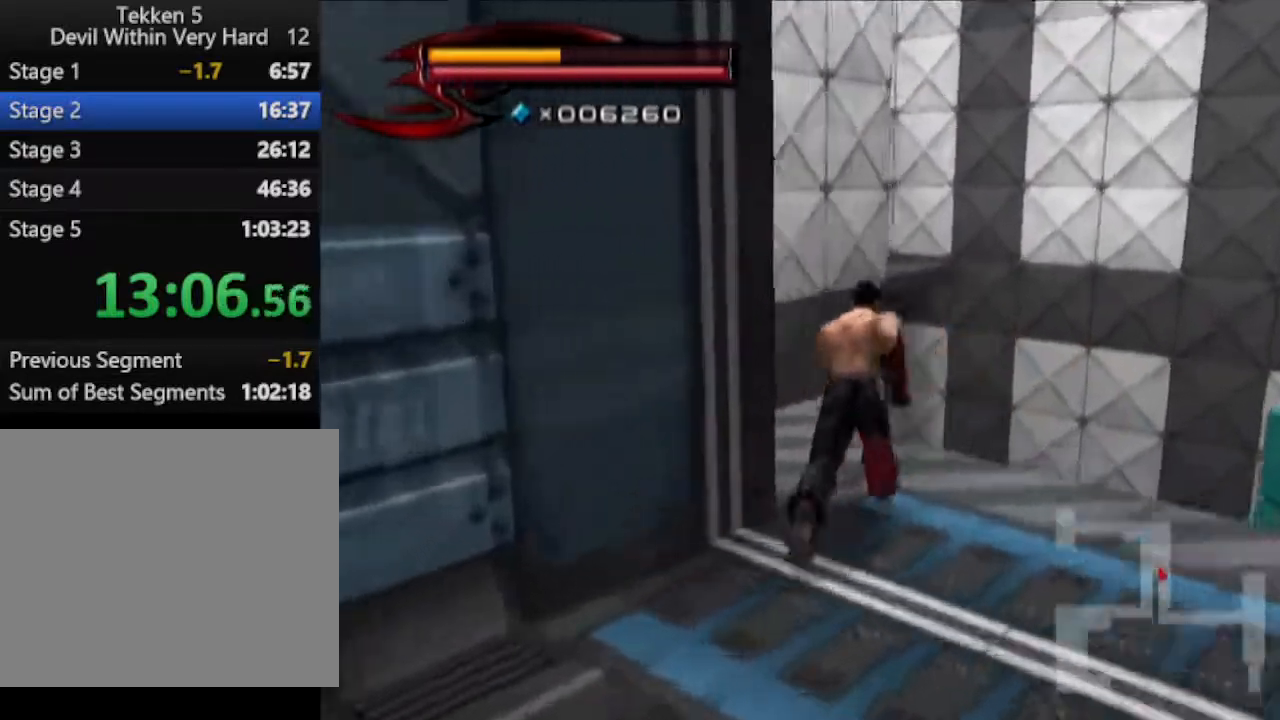
{"buttons": [], "left_stick": "up-right", "right_stick": "right", "events": []}
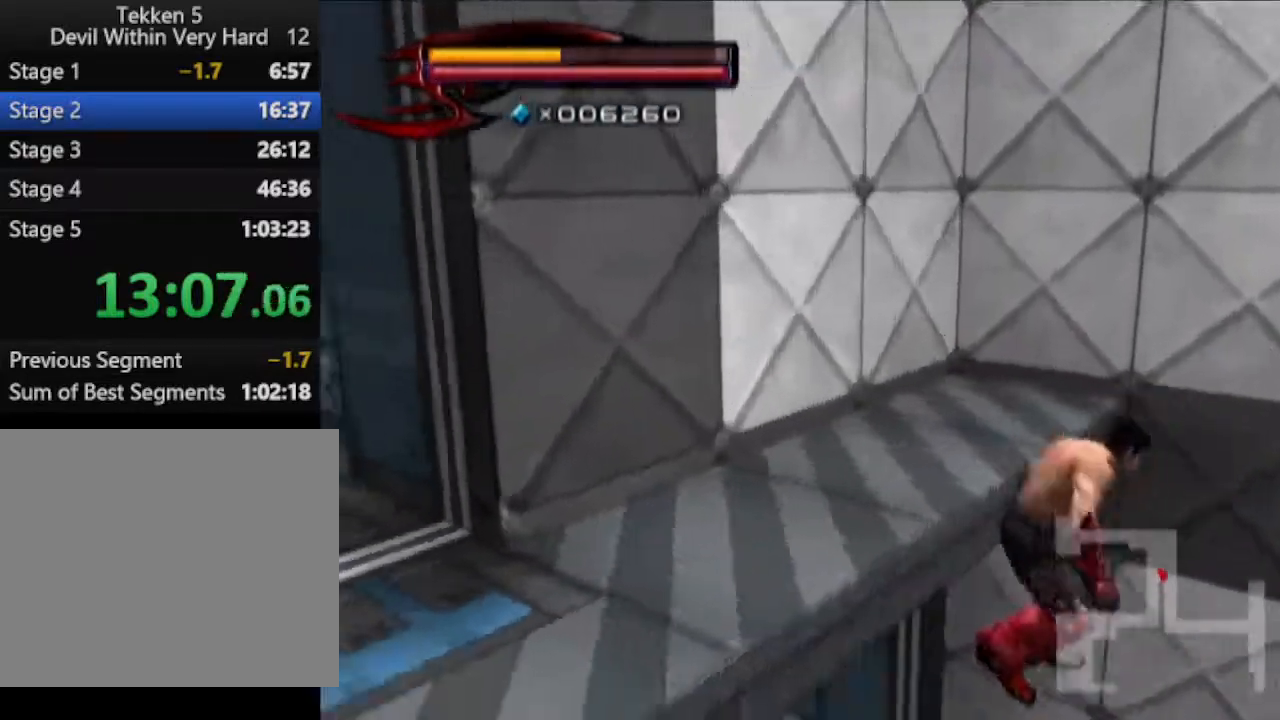
{"buttons": [], "left_stick": "up-left", "right_stick": "right", "events": [[50, "right_stick", "center"], [167, "left_stick", "up-left"], [300, "right_stick", "right"]]}
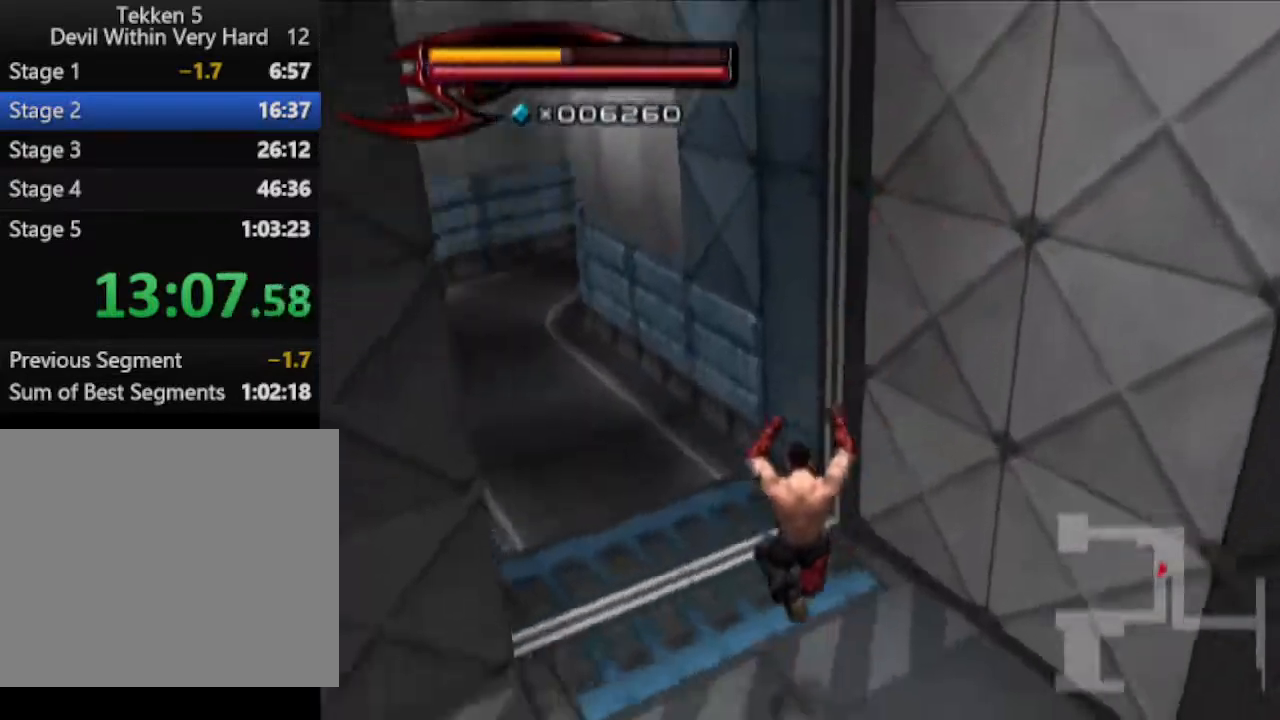
{"buttons": [], "left_stick": "up", "right_stick": "center", "events": [[33, "right_stick", "center"], [100, "left_stick", "up"]]}
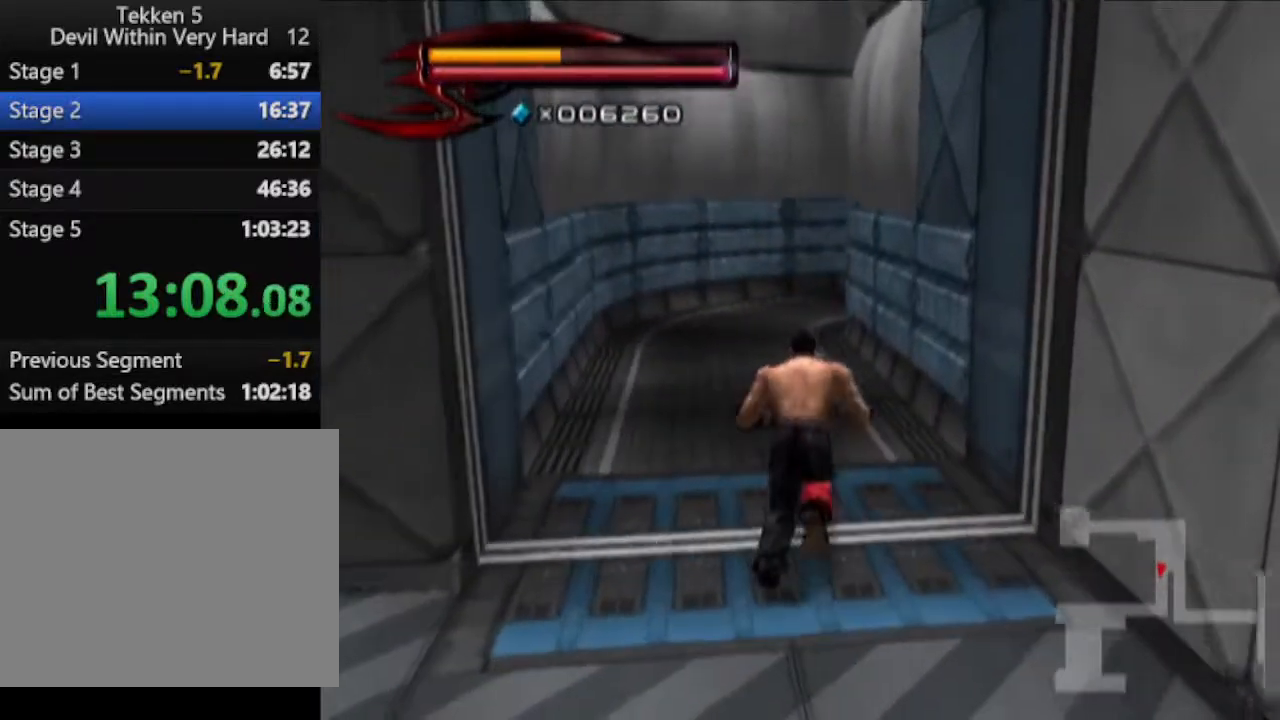
{"buttons": [], "left_stick": "up", "right_stick": "center", "events": []}
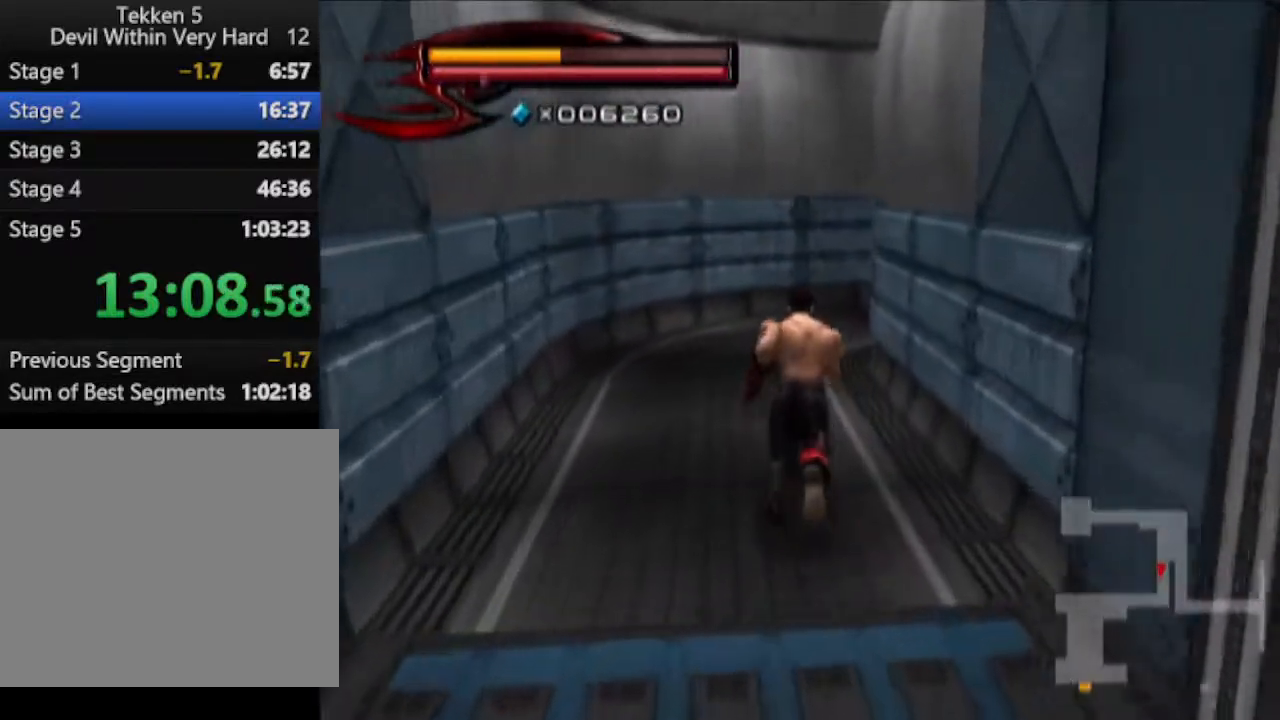
{"buttons": [], "left_stick": "up", "right_stick": "center", "events": []}
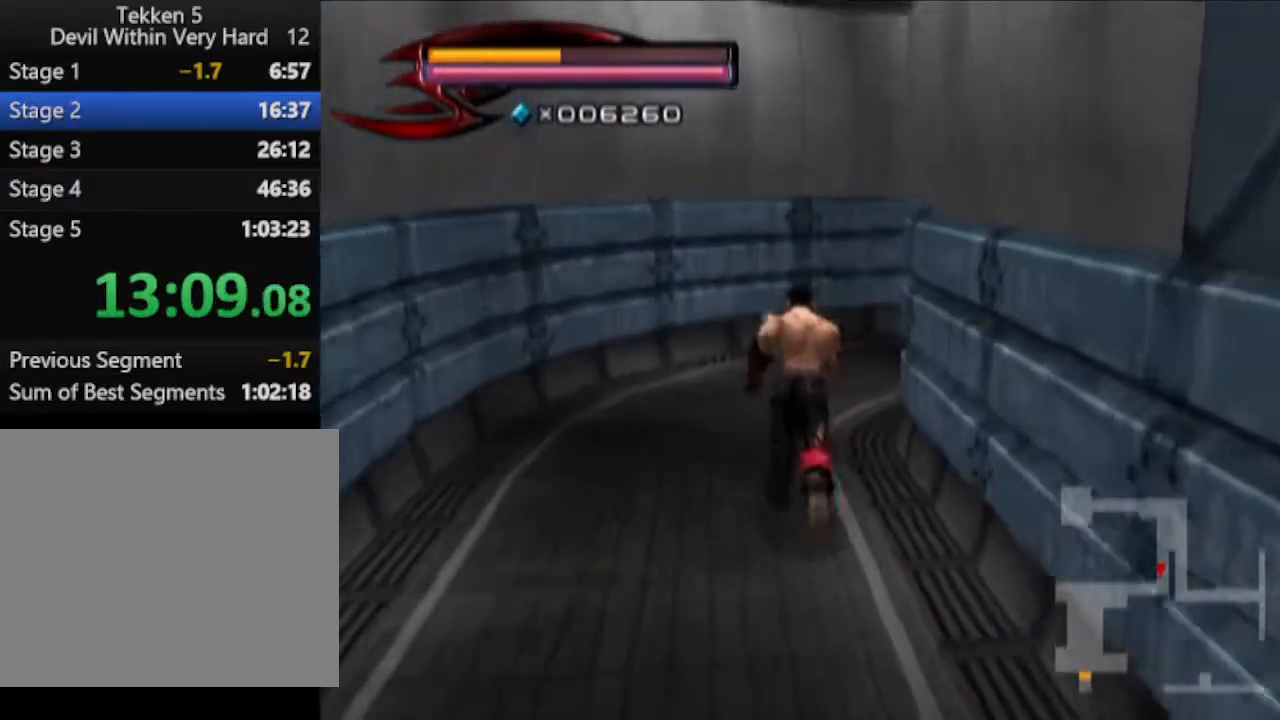
{"buttons": [], "left_stick": "up", "right_stick": "center", "events": [[100, "right_stick", "left"], [467, "right_stick", "center"]]}
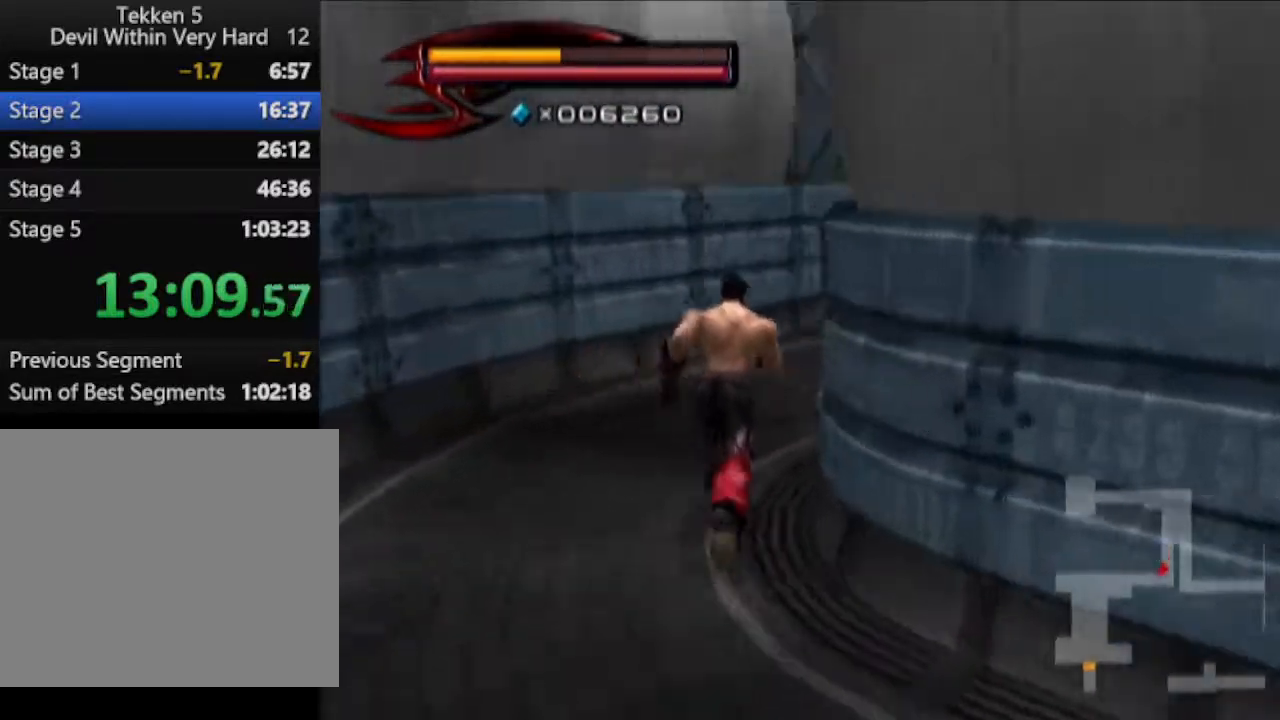
{"buttons": [], "left_stick": "up", "right_stick": "center", "events": []}
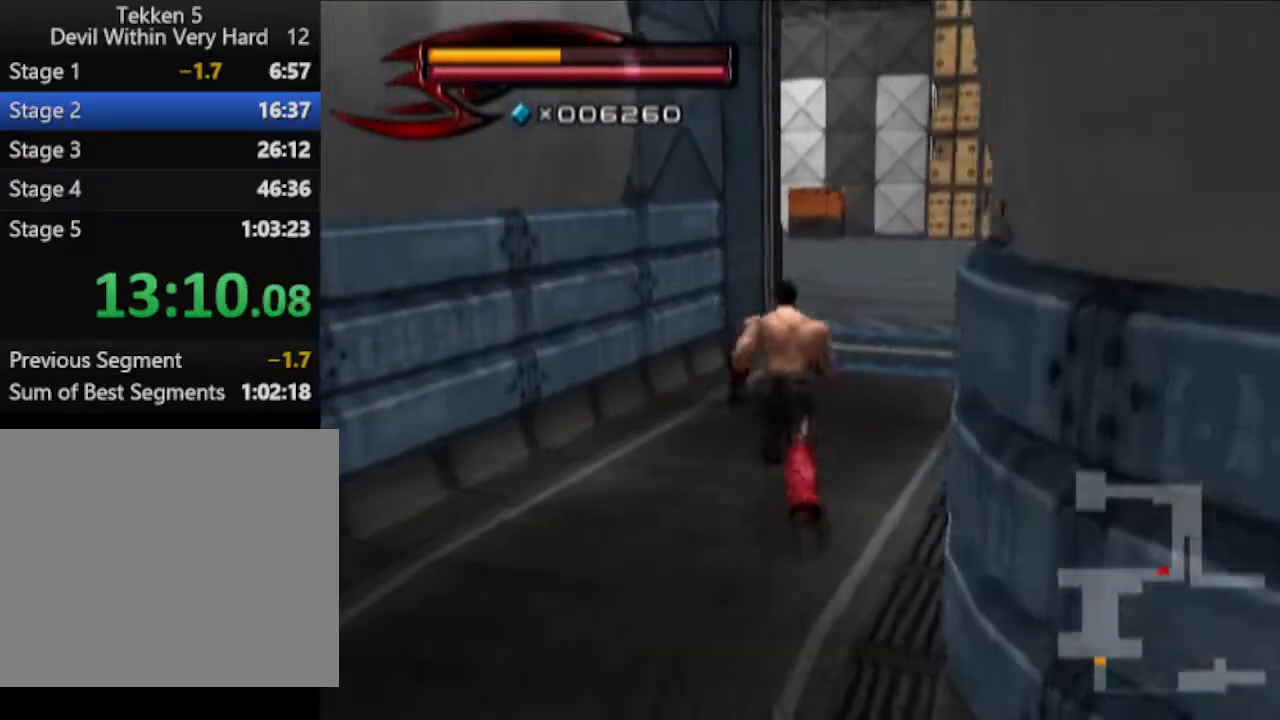
{"buttons": [], "left_stick": "up", "right_stick": "center", "events": []}
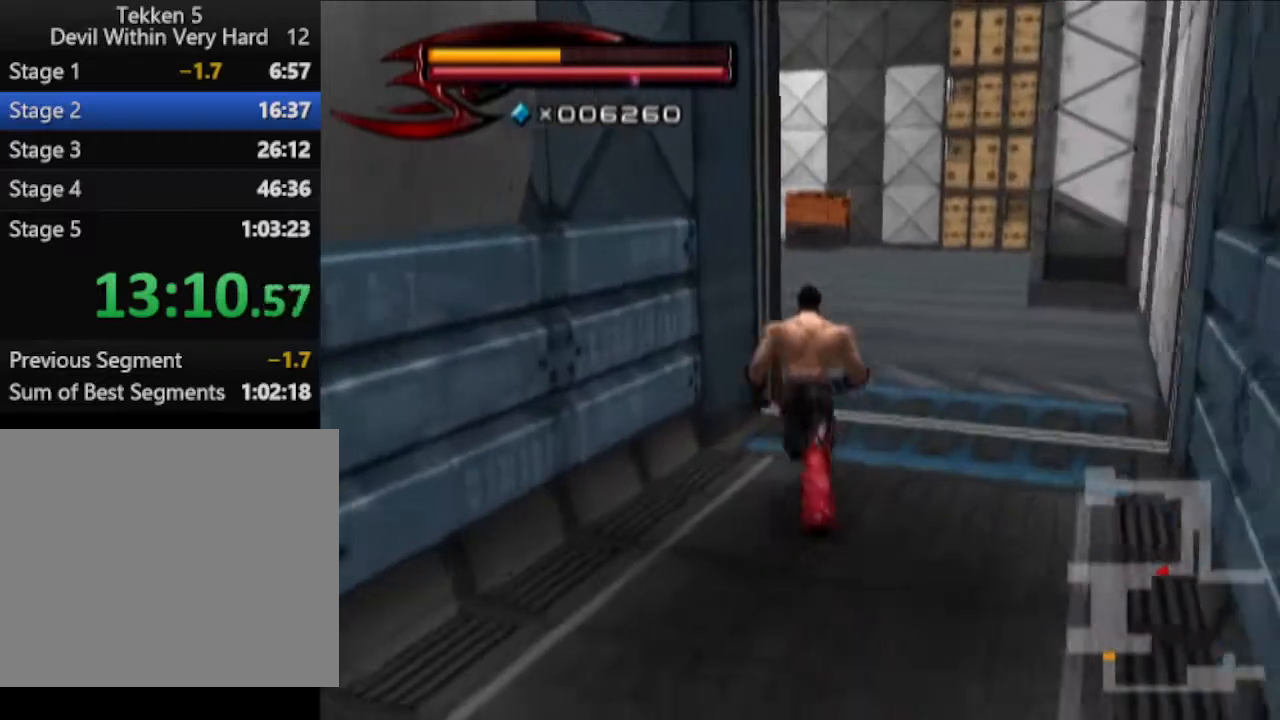
{"buttons": [], "left_stick": "up", "right_stick": "center", "events": []}
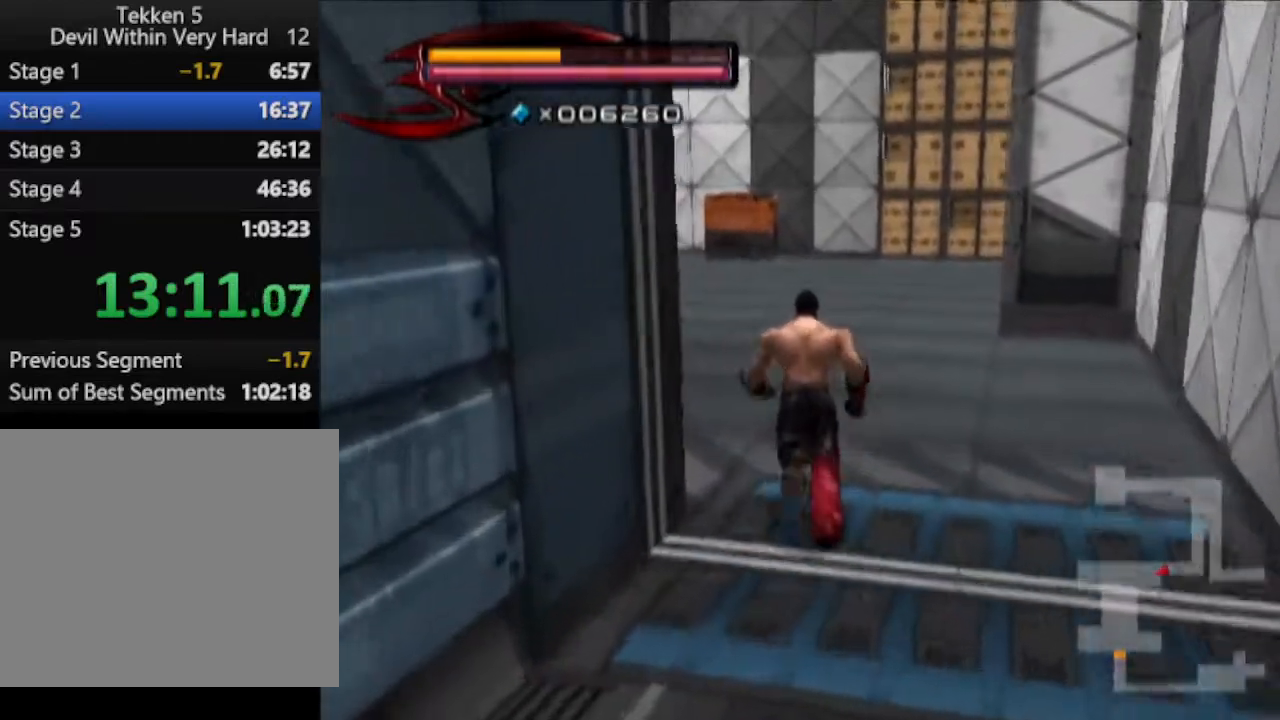
{"buttons": [], "left_stick": "up", "right_stick": "center", "events": []}
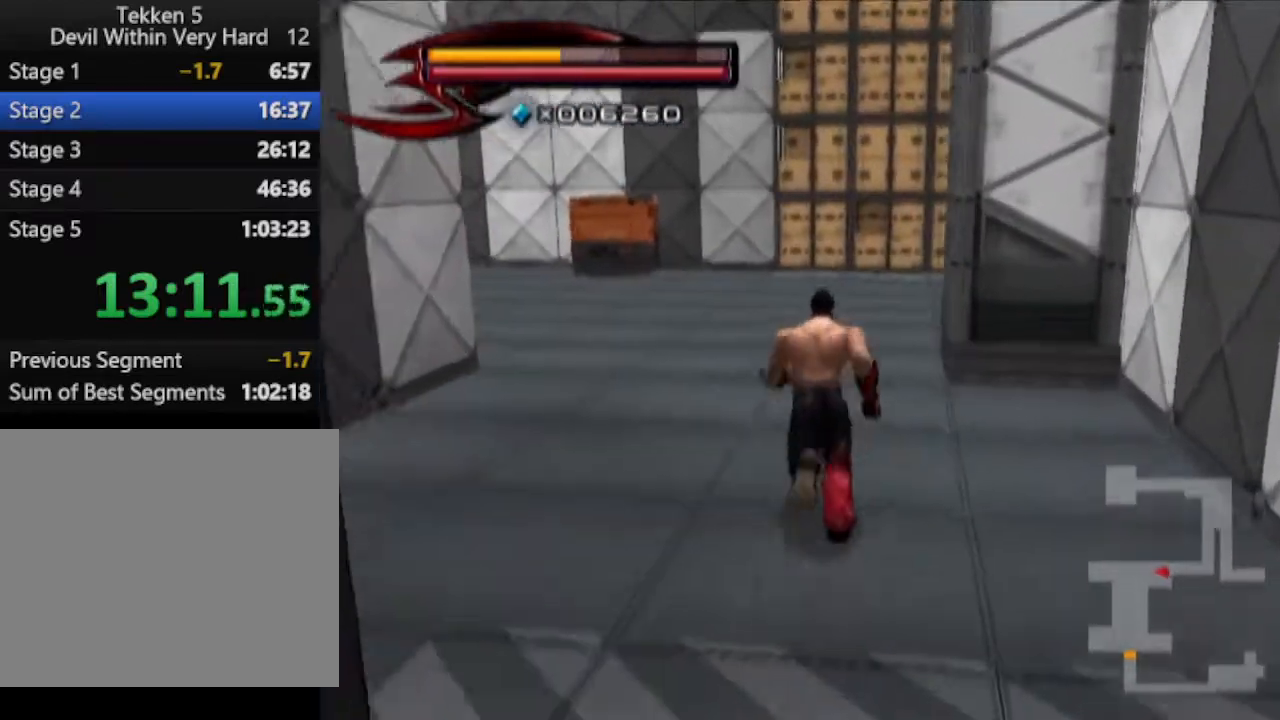
{"buttons": [], "left_stick": "up", "right_stick": "center", "events": []}
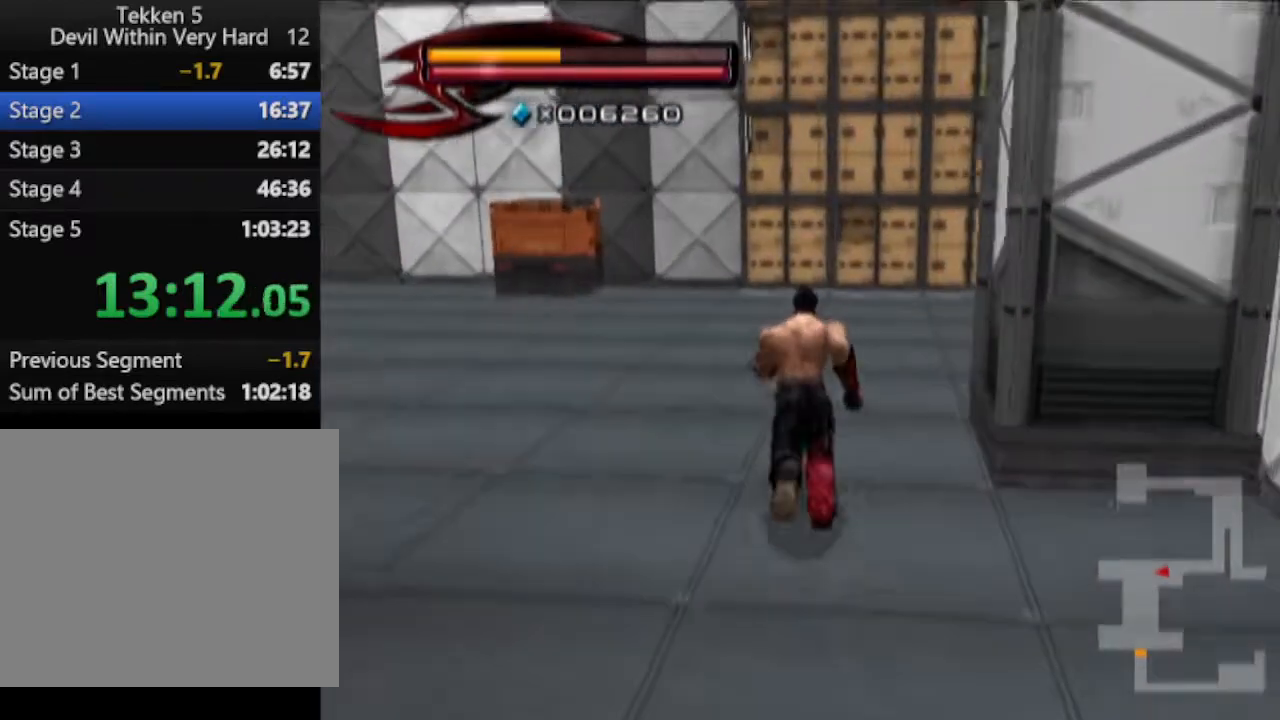
{"buttons": [], "left_stick": "up", "right_stick": "center", "events": []}
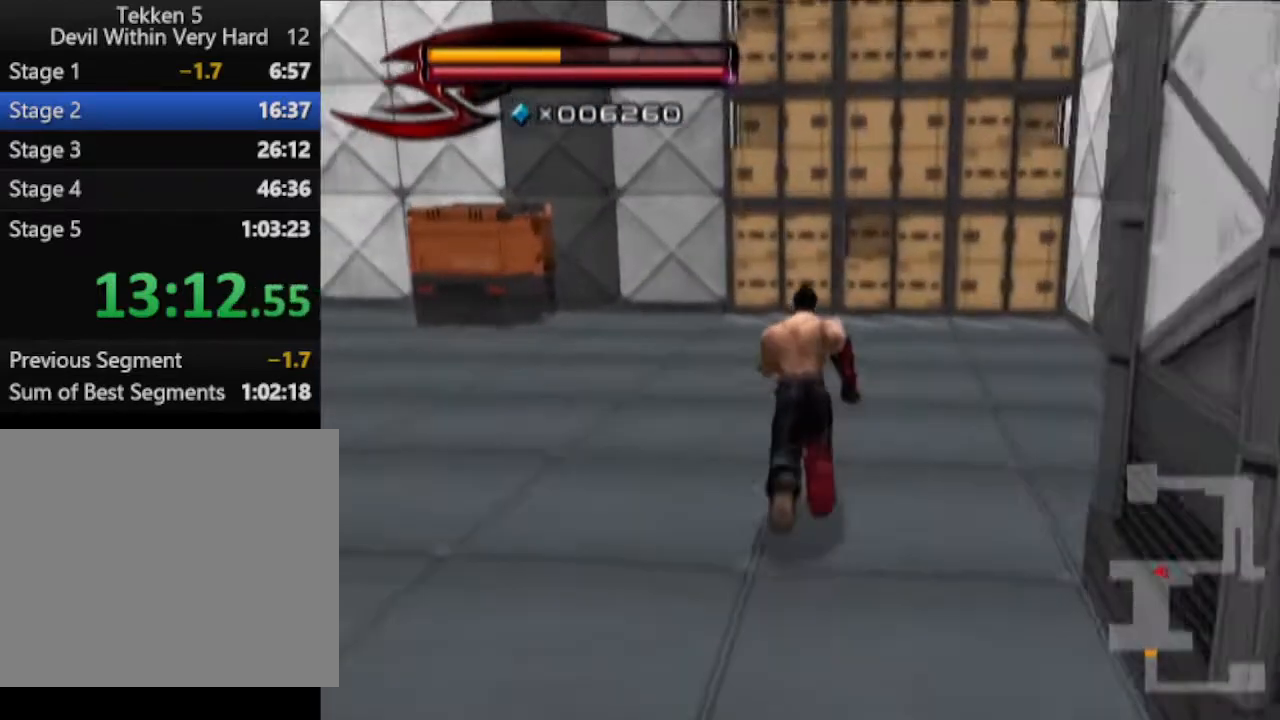
{"buttons": [], "left_stick": "up", "right_stick": "center", "events": []}